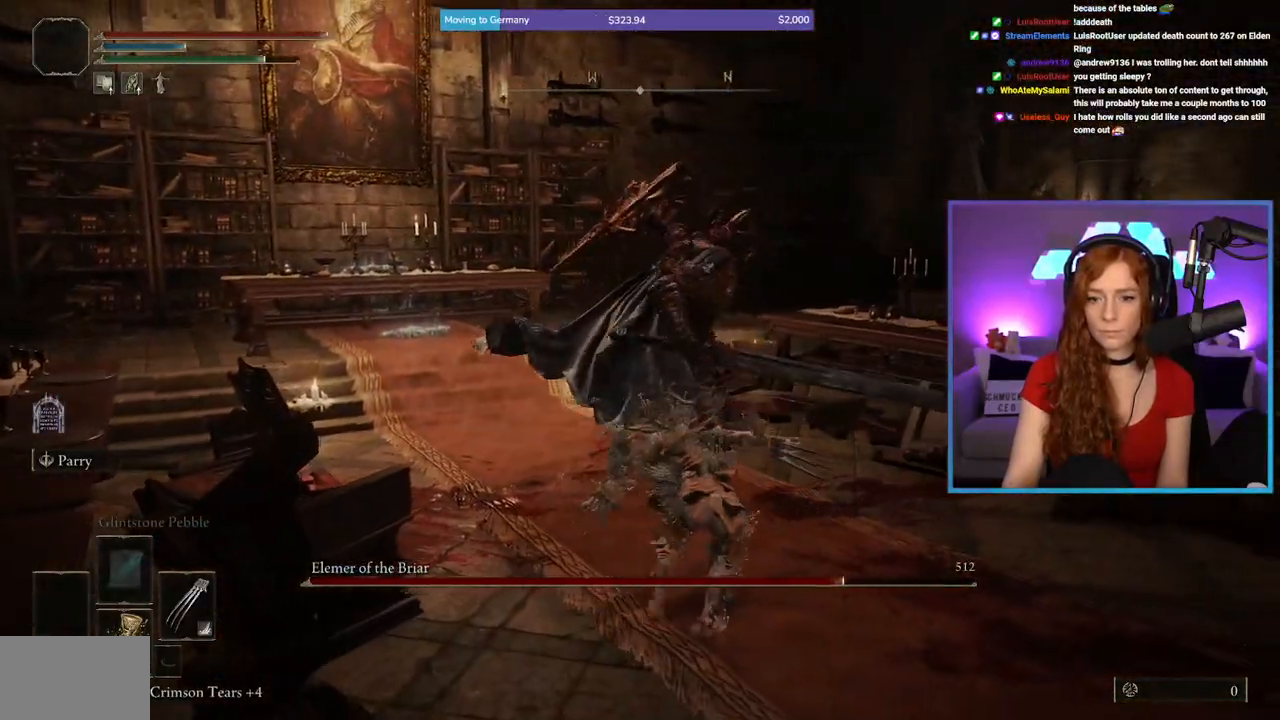
Gameplay with a controller (Xbox layout); each line is a JSON object with the inputs held at the frame after it (dt_ms = milliseconds from this image to that frame). "events" lists button and stick changes between this image and that frame as [ms after this image, input, new state], when the widget could be followed in between. Not read: DPAD_DOWN DPAD_LEFT.
{"dt_ms": 500, "buttons": [], "left_stick": "down", "right_stick": "center", "events": [[367, "B", "down"], [400, "left_stick", "down-right"], [467, "B", "up"], [483, "left_stick", "down"]]}
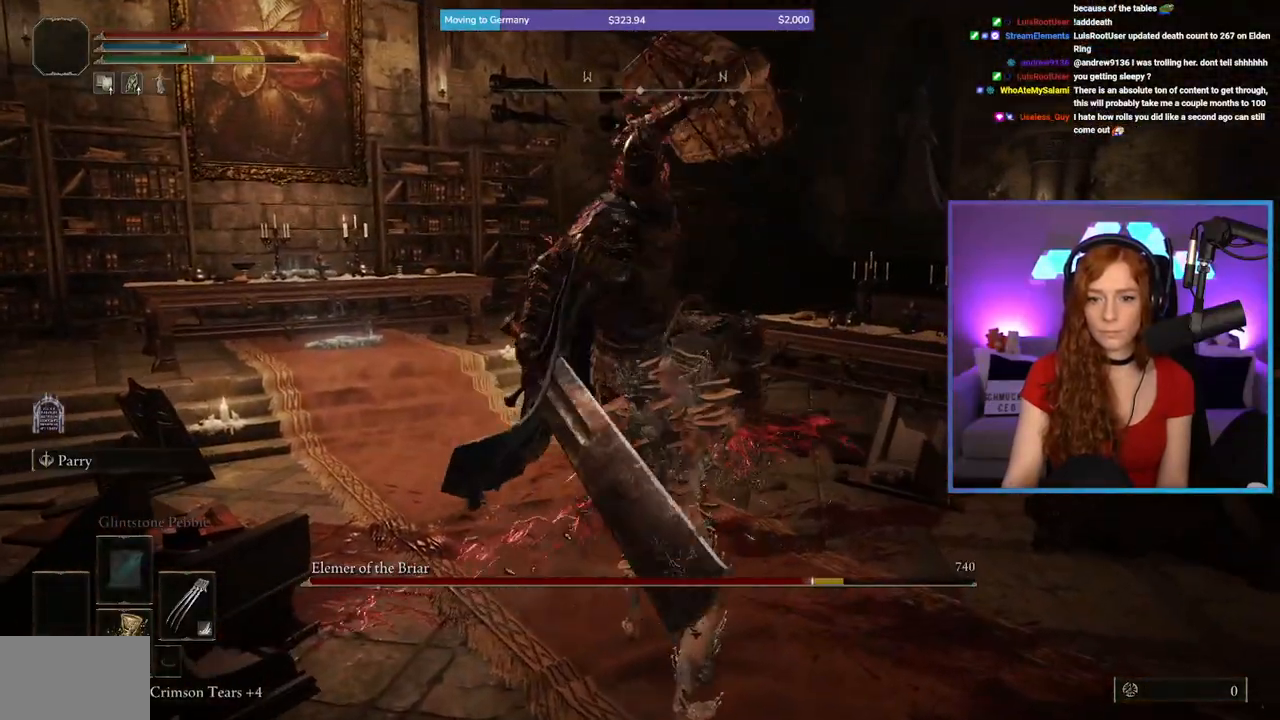
{"dt_ms": 500, "buttons": [], "left_stick": "up", "right_stick": "center", "events": [[117, "left_stick", "down-left"], [233, "right_stick", "down-left"], [317, "left_stick", "up-left"], [383, "right_stick", "center"], [400, "left_stick", "up"]]}
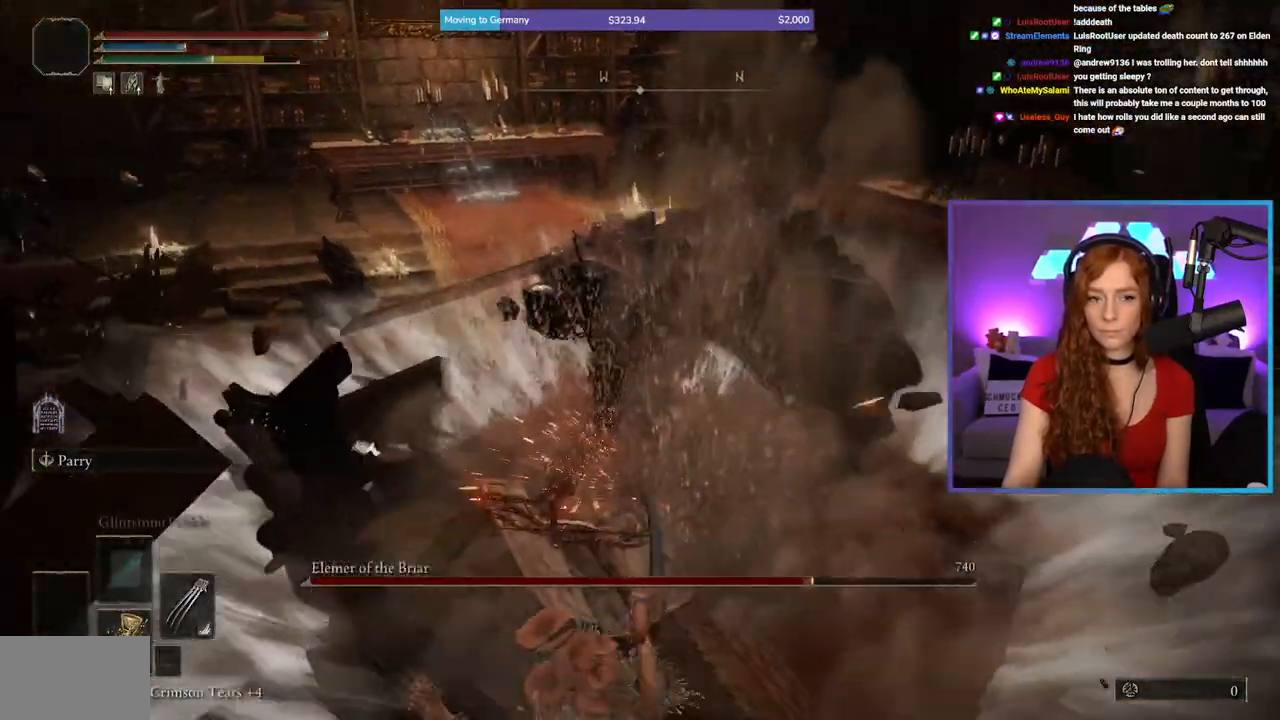
{"dt_ms": 500, "buttons": [], "left_stick": "up", "right_stick": "left", "events": [[483, "right_stick", "left"]]}
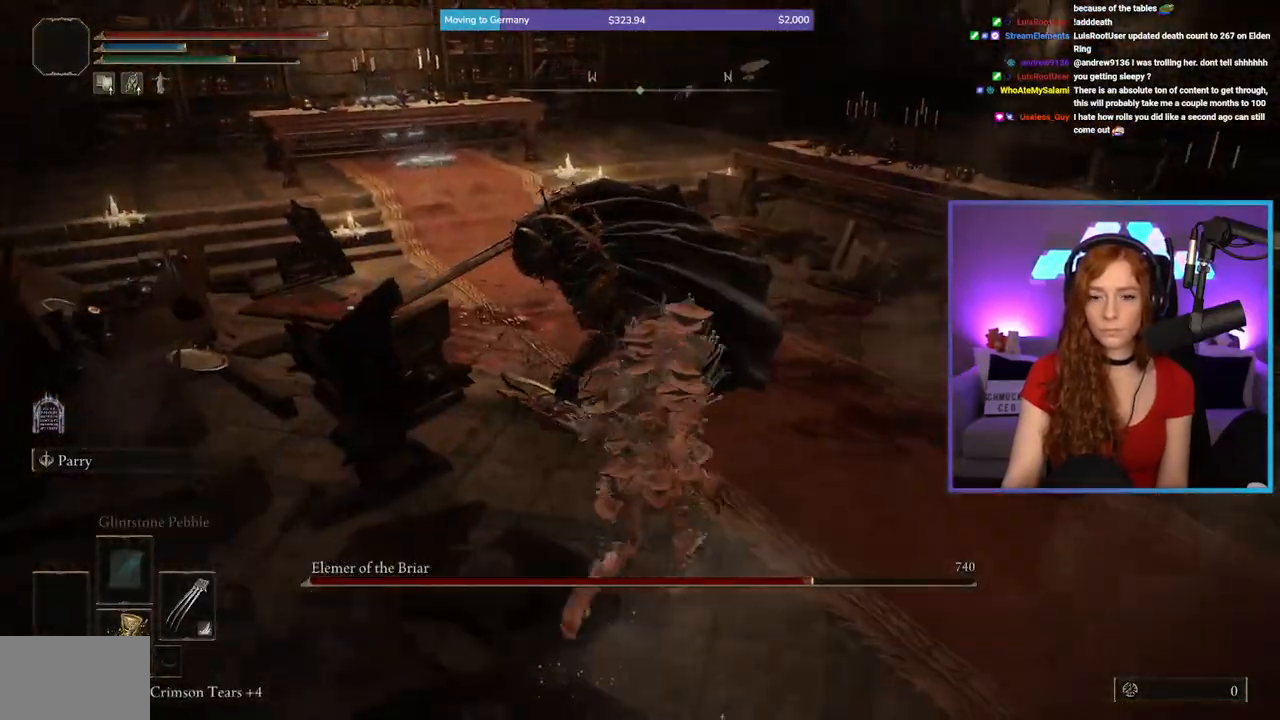
{"dt_ms": 500, "buttons": [], "left_stick": "up", "right_stick": "right", "events": [[183, "R1", "down"], [267, "right_stick", "center"], [317, "R1", "up"], [417, "right_stick", "right"]]}
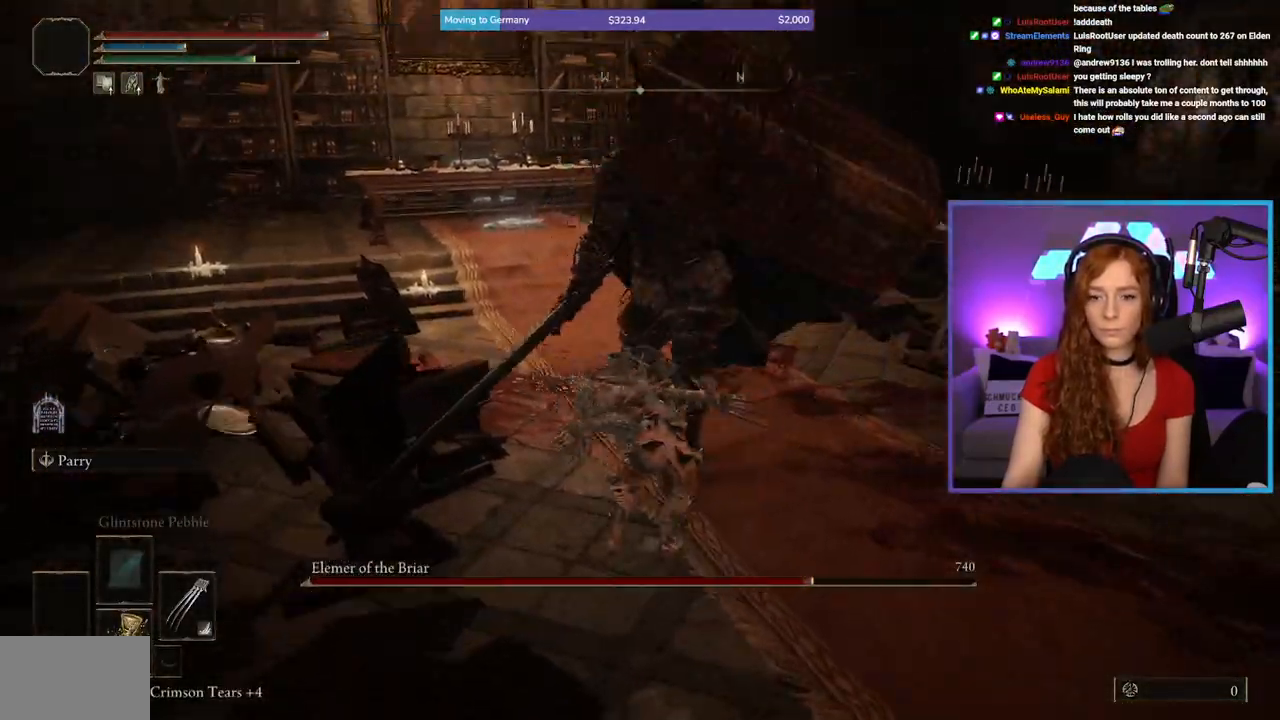
{"dt_ms": 500, "buttons": [], "left_stick": "center", "right_stick": "down-left", "events": [[67, "right_stick", "center"], [350, "right_stick", "down-left"], [433, "left_stick", "center"]]}
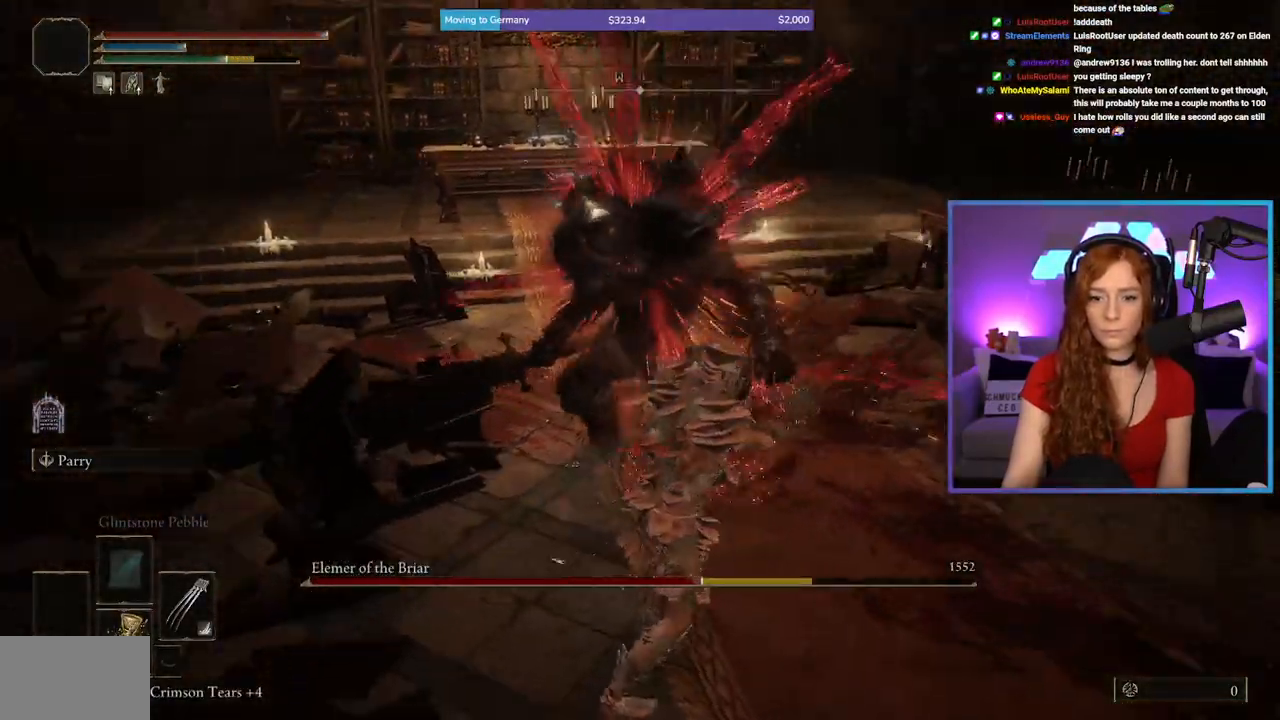
{"dt_ms": 500, "buttons": [], "left_stick": "up", "right_stick": "center", "events": [[17, "left_stick", "down-right"], [50, "right_stick", "center"], [283, "R1", "down"], [300, "left_stick", "up"], [433, "R1", "up"]]}
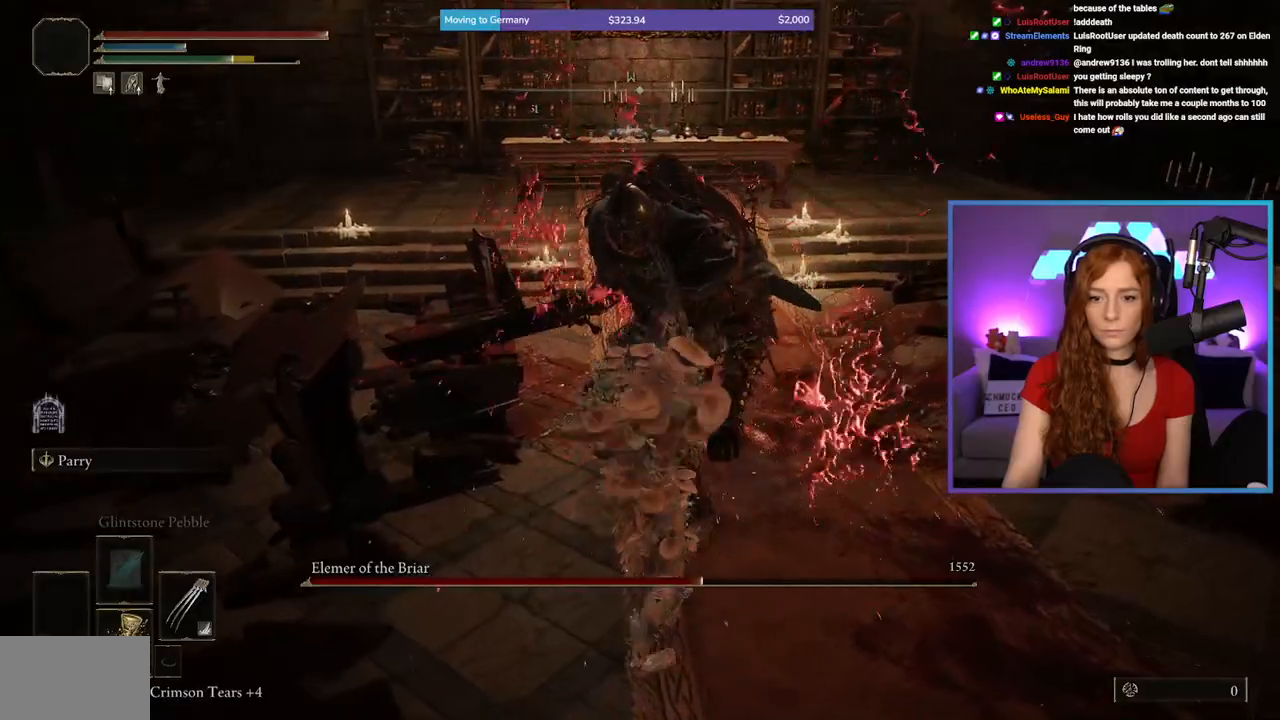
{"dt_ms": 500, "buttons": [], "left_stick": "up", "right_stick": "center", "events": [[167, "R1", "down"], [217, "R1", "up"]]}
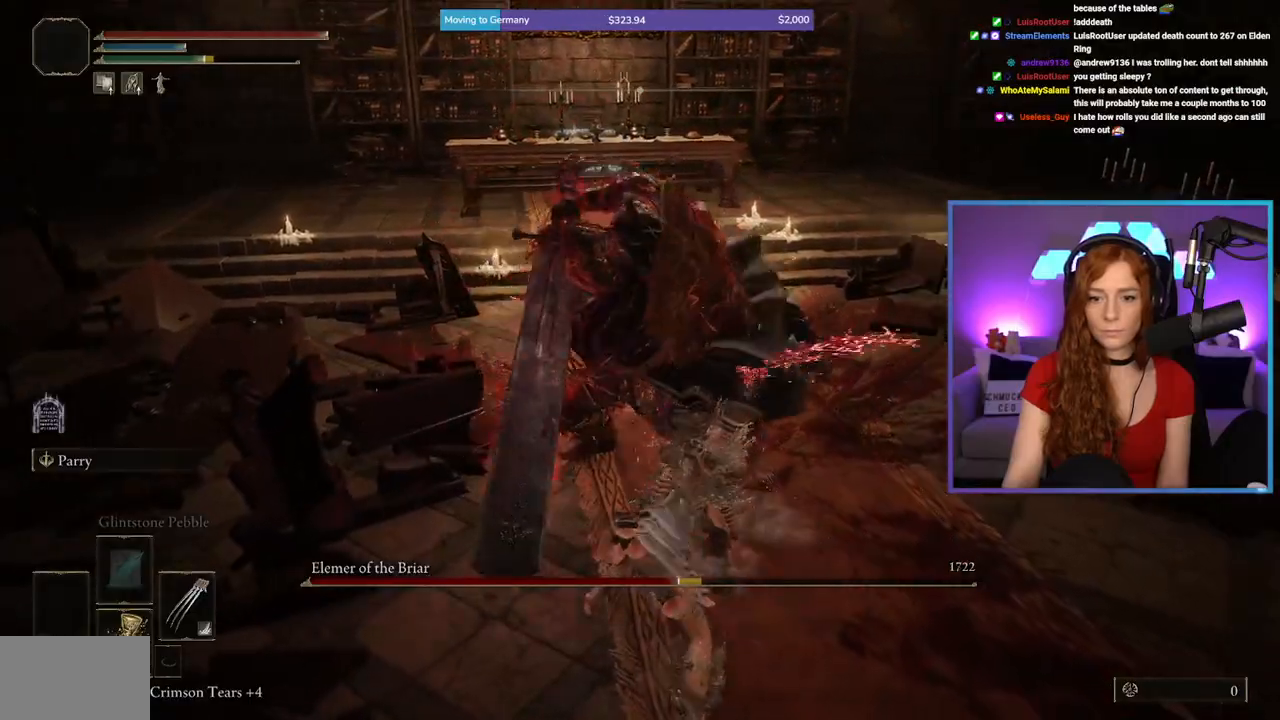
{"dt_ms": 500, "buttons": [], "left_stick": "up-right", "right_stick": "center", "events": [[250, "B", "down"], [250, "left_stick", "up-right"], [350, "B", "up"]]}
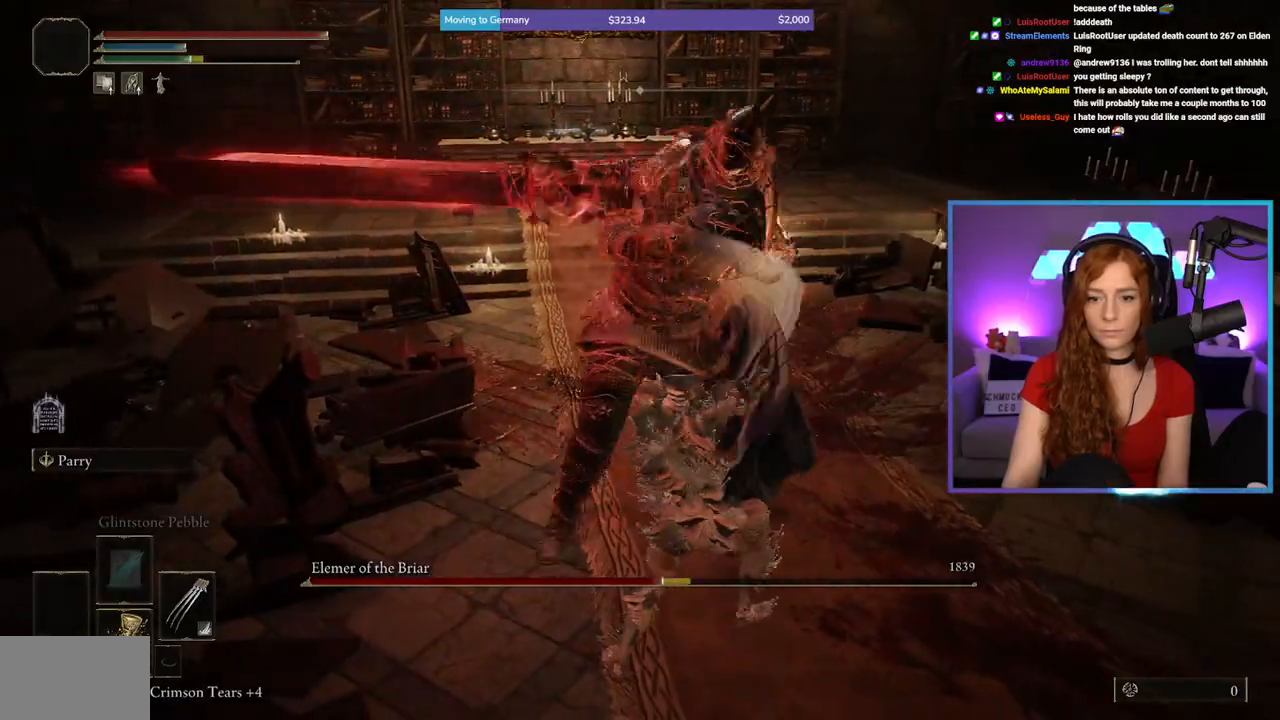
{"dt_ms": 500, "buttons": [], "left_stick": "up-right", "right_stick": "left"}
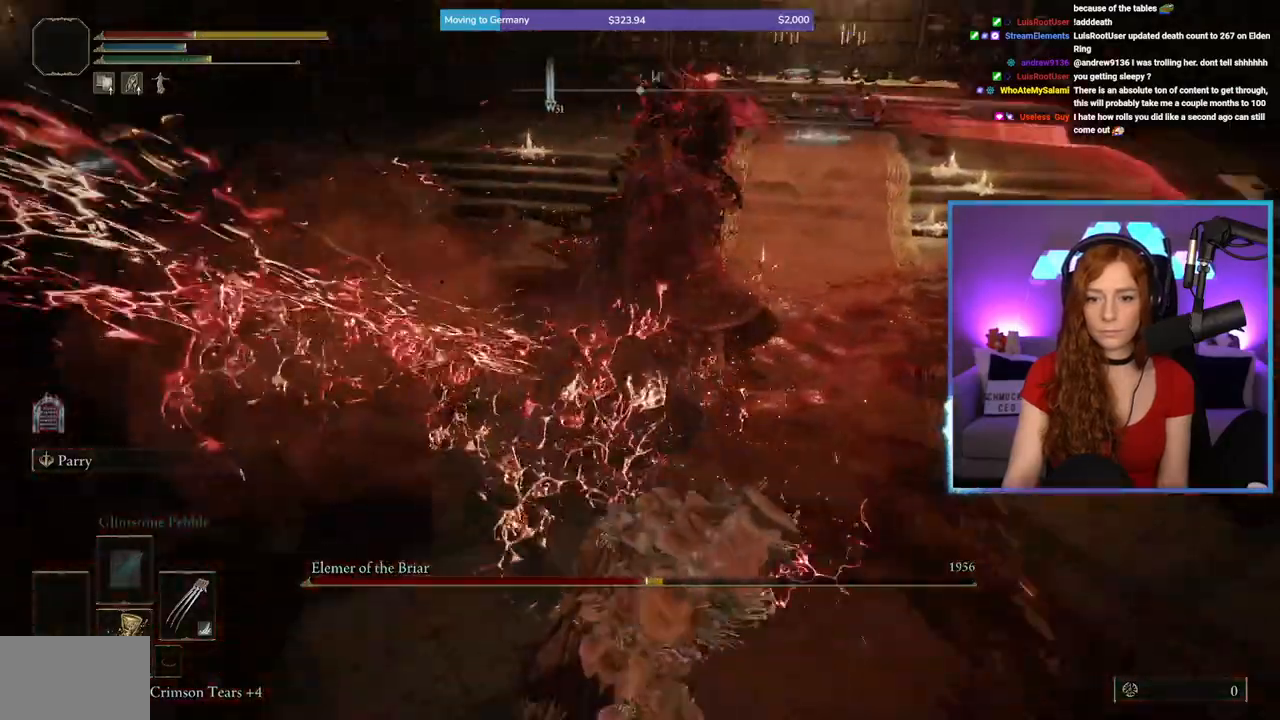
{"dt_ms": 500, "buttons": [], "left_stick": "down", "right_stick": "center", "events": [[33, "right_stick", "center"], [100, "left_stick", "down-right"], [167, "left_stick", "down"], [217, "B", "down"], [300, "B", "up"]]}
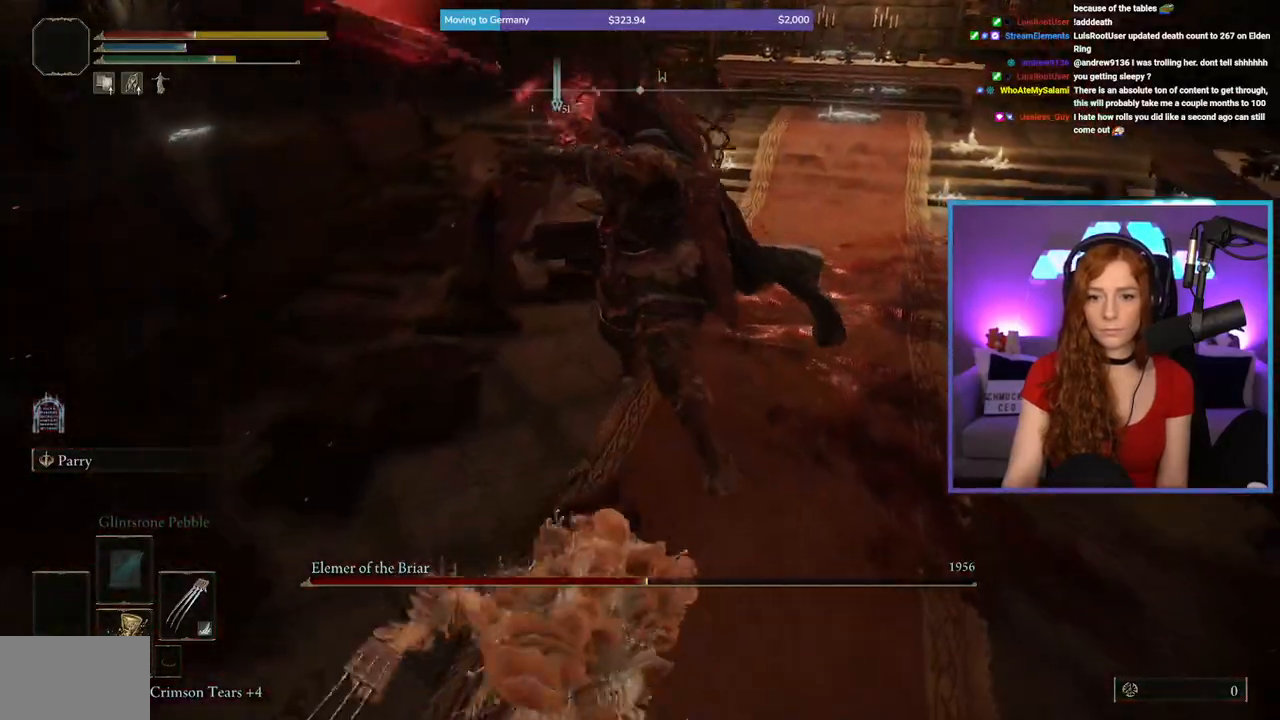
{"dt_ms": 500, "buttons": [], "left_stick": "down", "right_stick": "center", "events": [[100, "B", "down"], [167, "B", "up"]]}
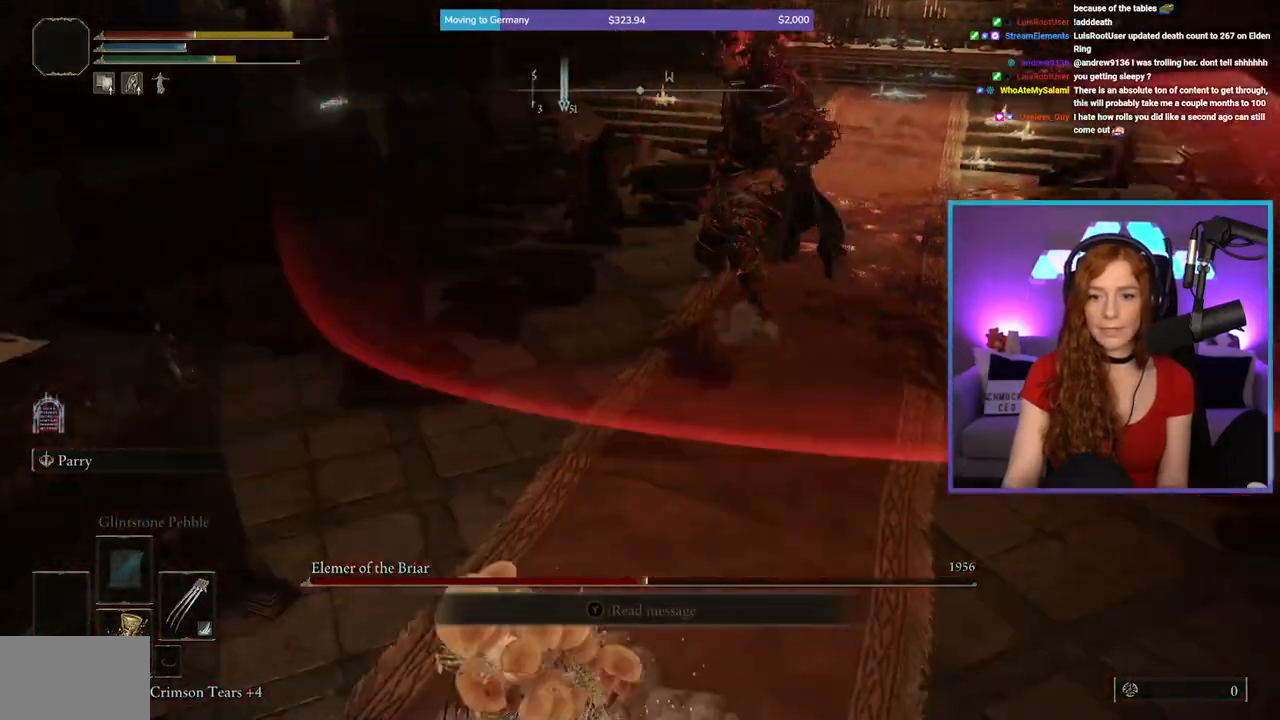
{"dt_ms": 500, "buttons": [], "left_stick": "down", "right_stick": "center", "events": [[333, "B", "down"], [433, "B", "up"]]}
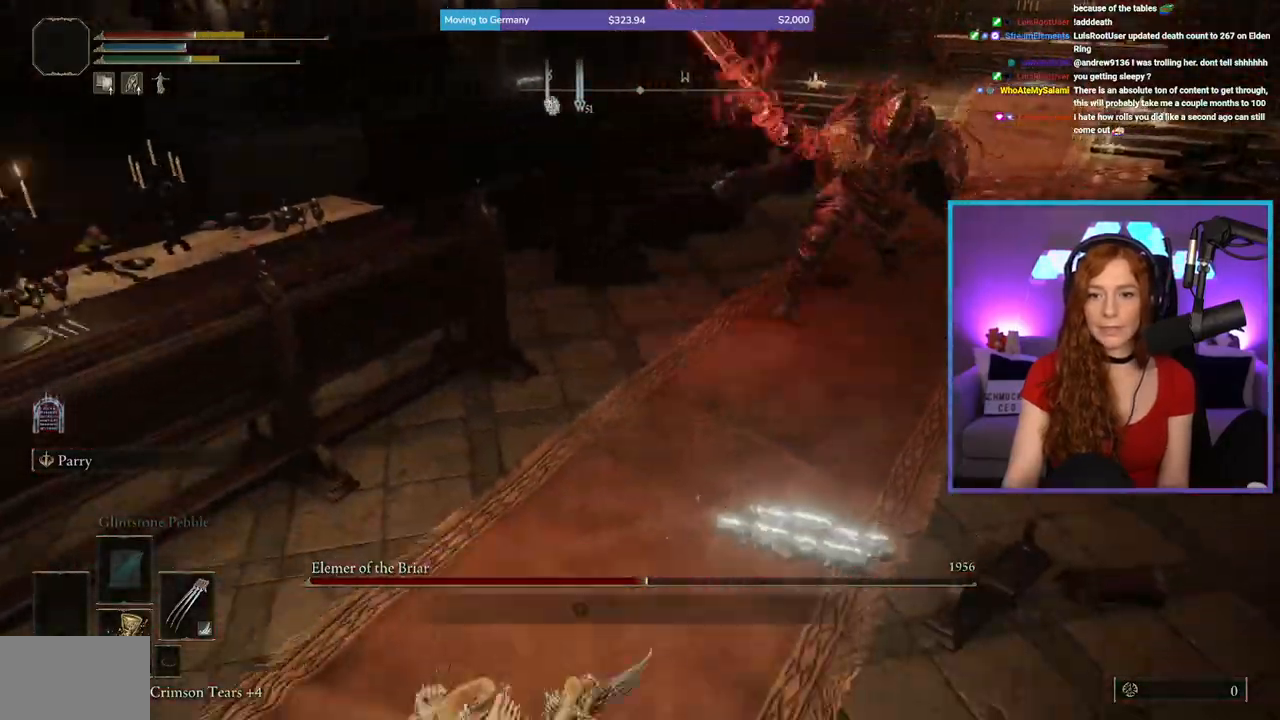
{"dt_ms": 500, "buttons": [], "left_stick": "down", "right_stick": "center", "events": [[150, "right_stick", "up-right"], [267, "right_stick", "center"]]}
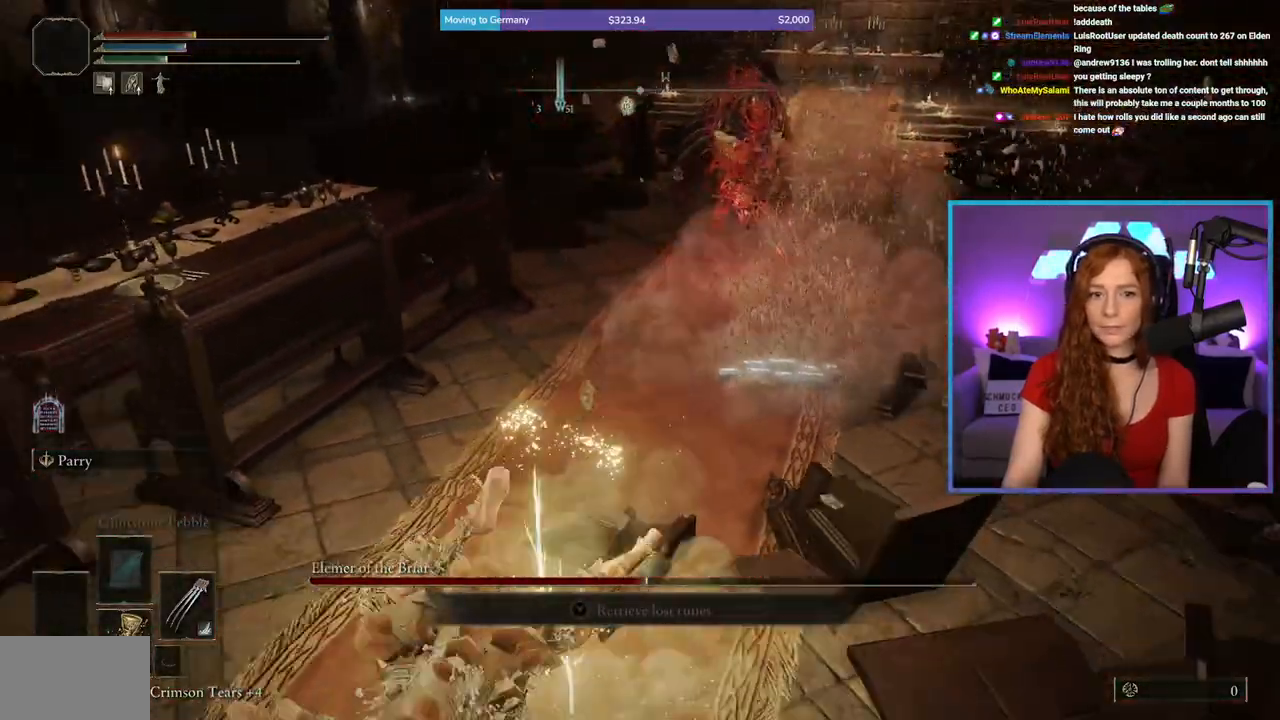
{"dt_ms": 500, "buttons": [], "left_stick": "up", "right_stick": "center", "events": [[217, "left_stick", "down-left"], [233, "X", "down"], [400, "left_stick", "up-left"], [450, "X", "up"], [483, "left_stick", "up"]]}
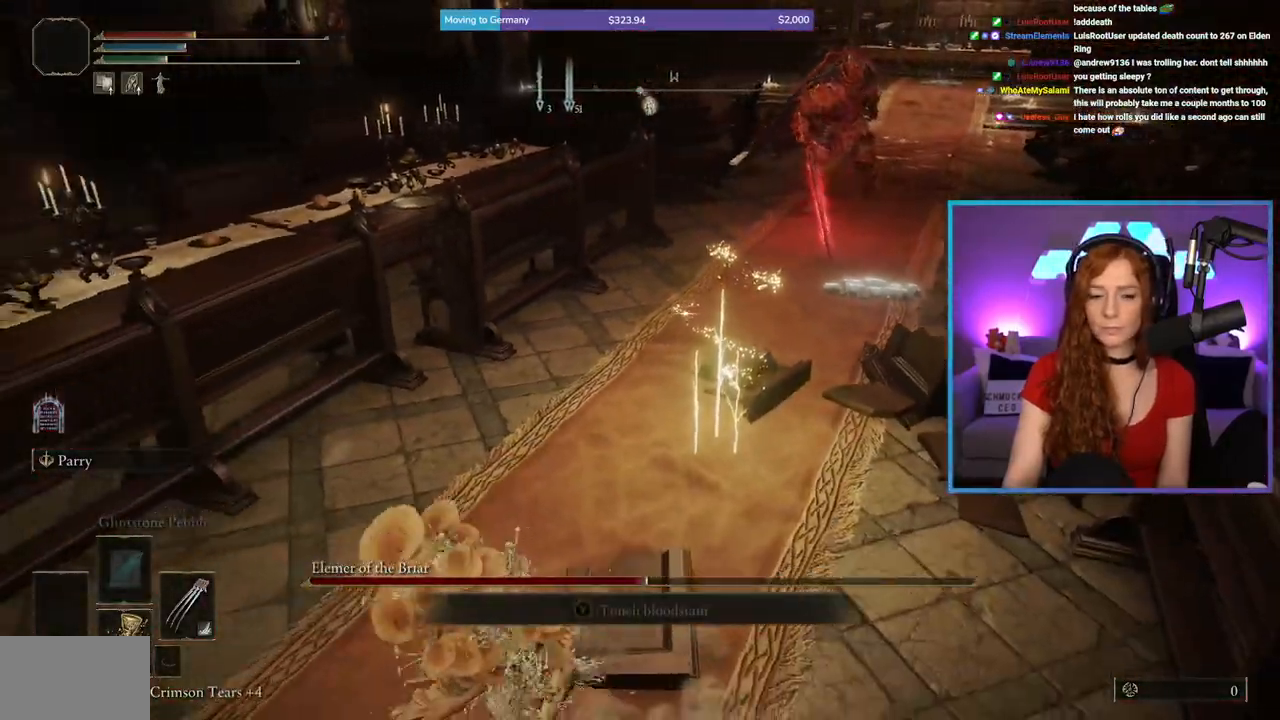
{"dt_ms": 500, "buttons": [], "left_stick": "up-right", "right_stick": "center", "events": [[133, "right_stick", "right"], [150, "left_stick", "up-right"], [250, "right_stick", "center"]]}
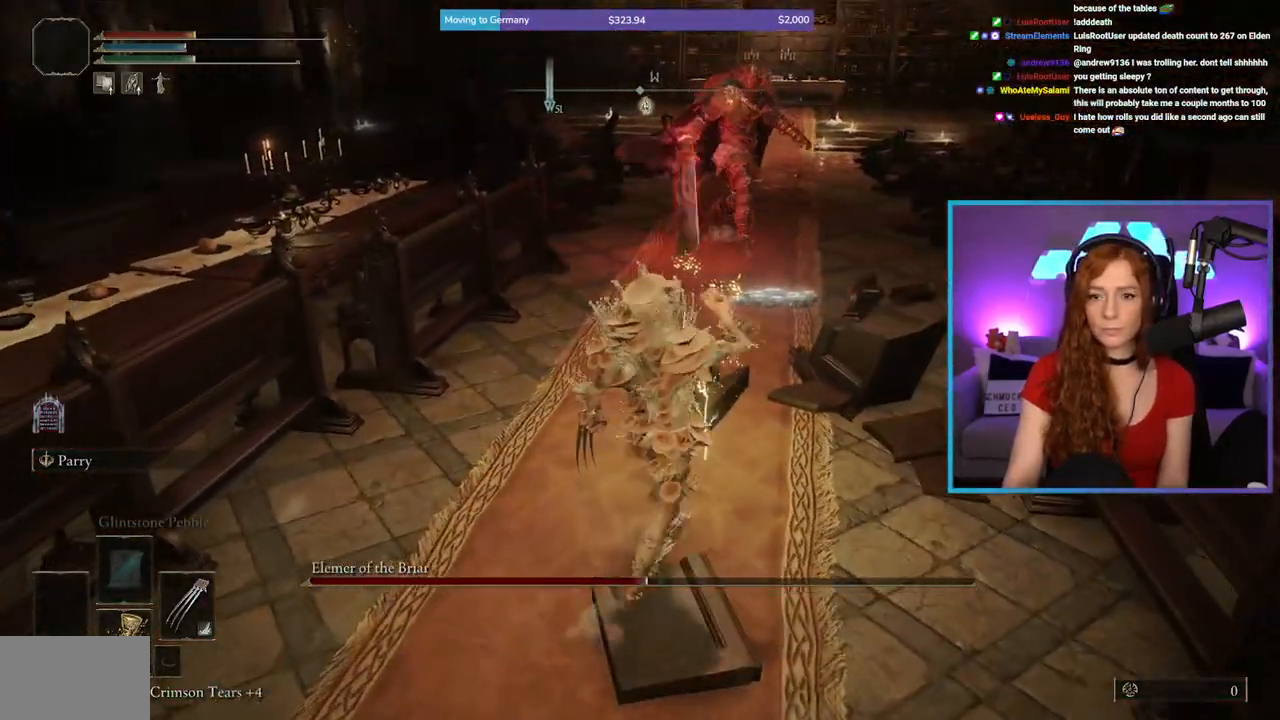
{"dt_ms": 500, "buttons": [], "left_stick": "down", "right_stick": "center", "events": [[167, "left_stick", "down-right"], [267, "left_stick", "down"]]}
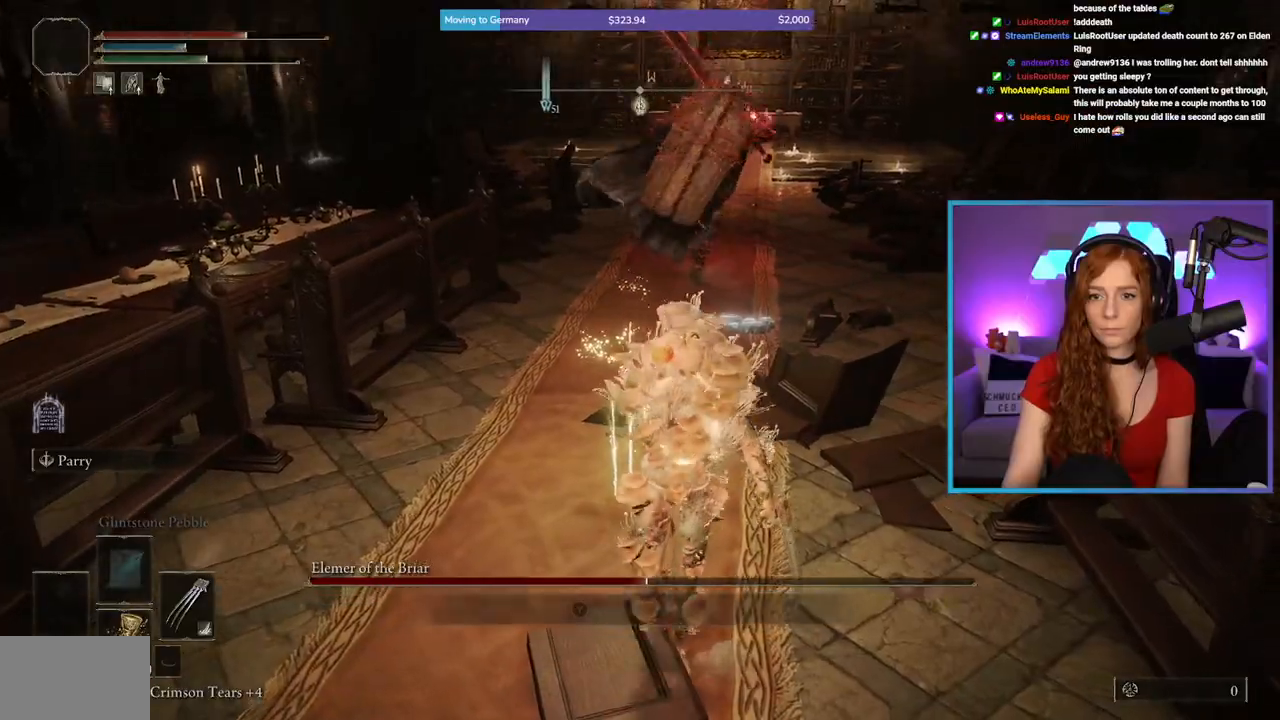
{"dt_ms": 500, "buttons": [], "left_stick": "down", "right_stick": "center", "events": []}
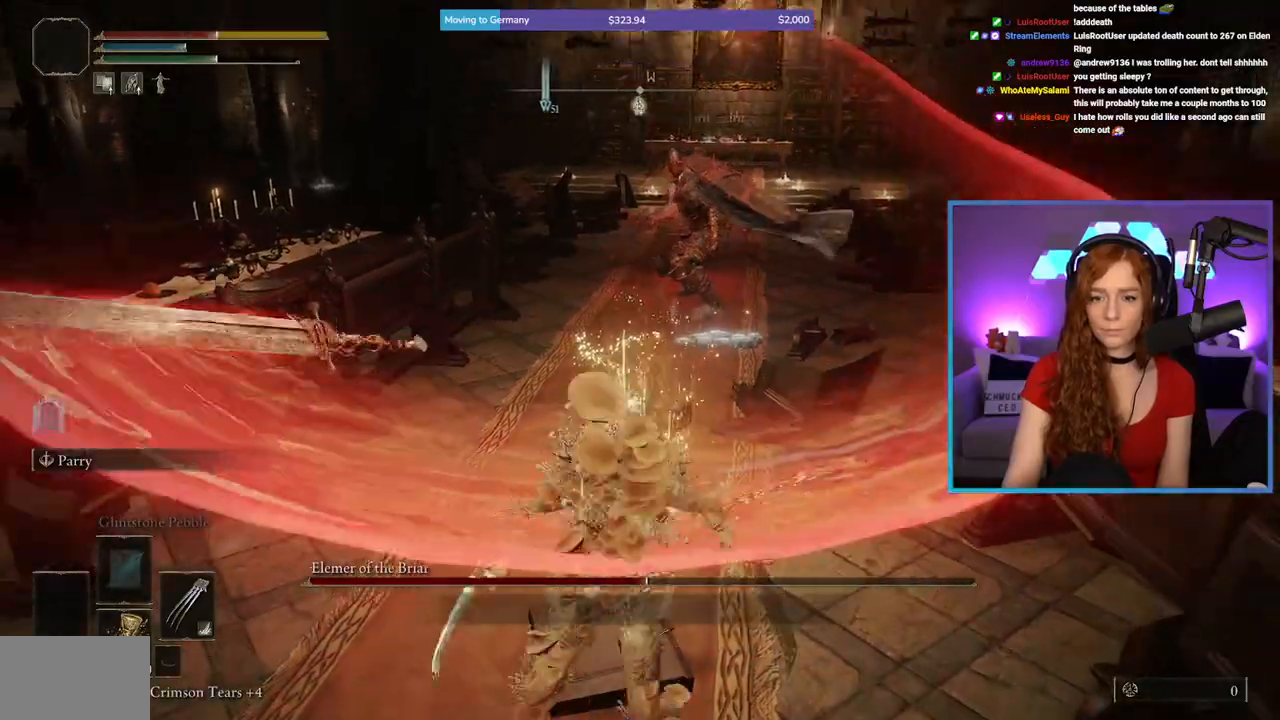
{"dt_ms": 500, "buttons": ["B"], "left_stick": "down", "right_stick": "center", "events": [[500, "B", "down"]]}
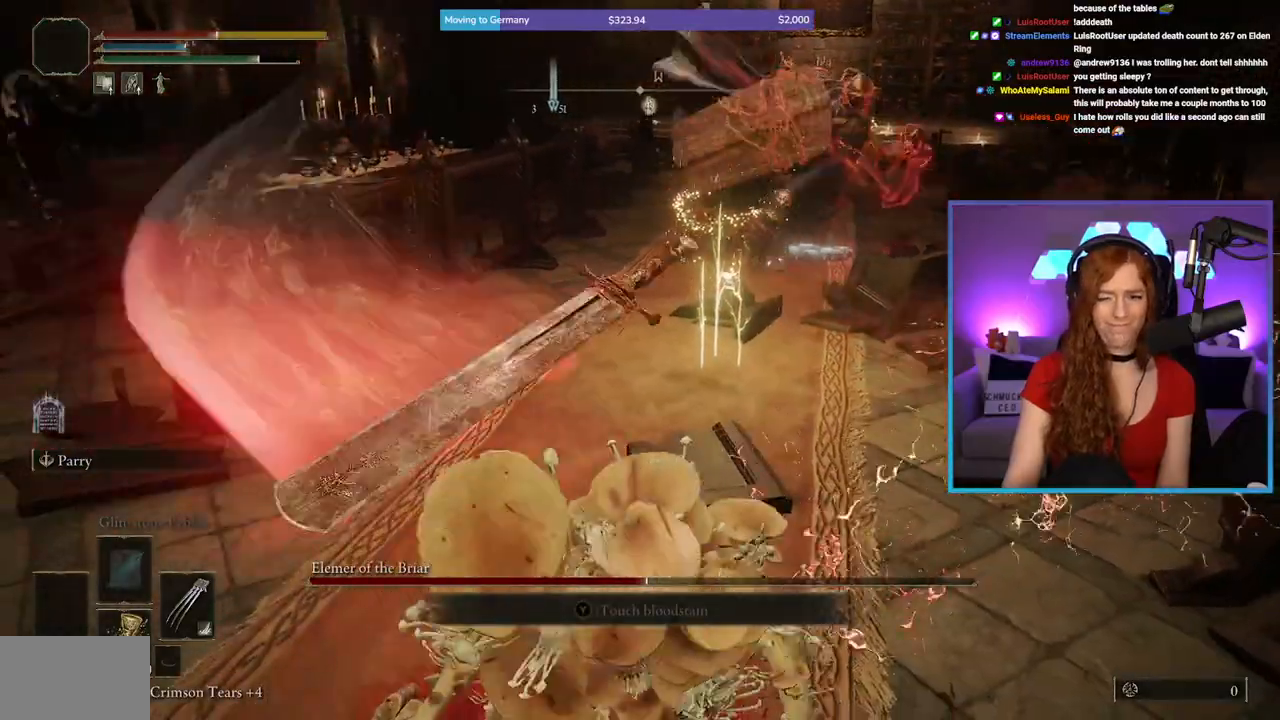
{"dt_ms": 500, "buttons": [], "left_stick": "up-right", "right_stick": "center", "events": [[67, "B", "up"], [300, "right_stick", "right"], [433, "right_stick", "center"], [483, "left_stick", "up-right"]]}
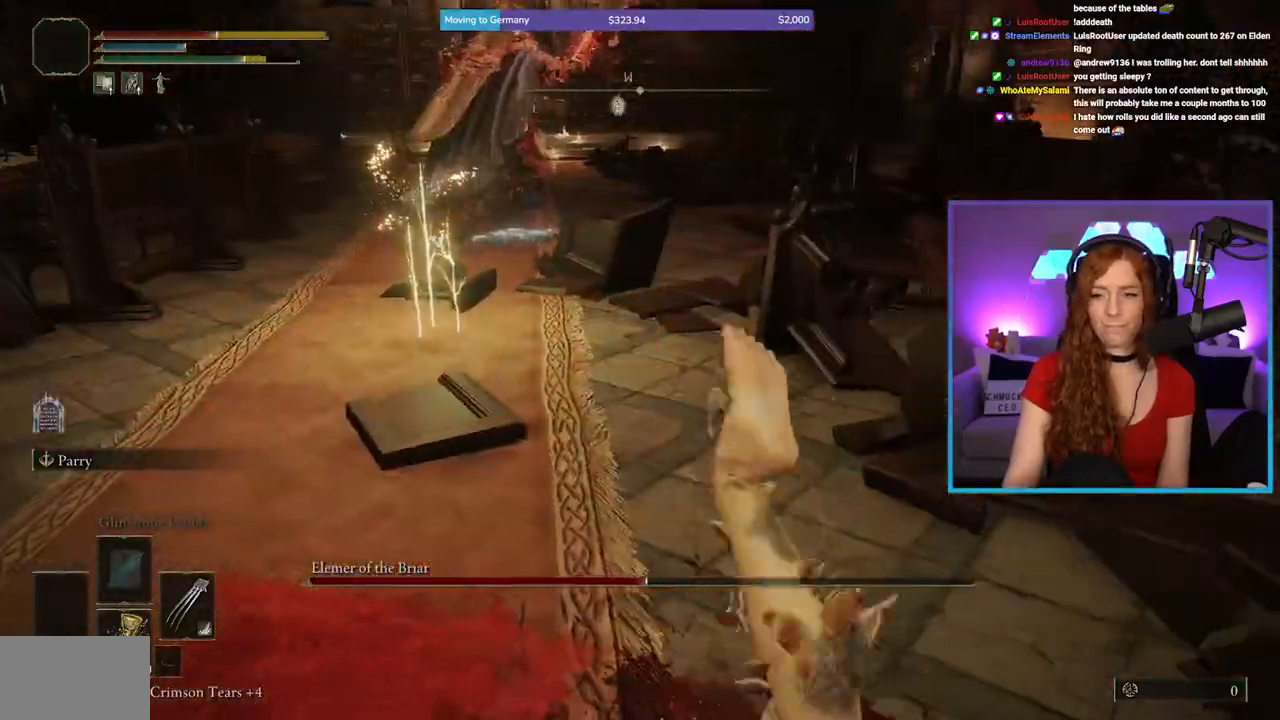
{"dt_ms": 1000, "buttons": [], "left_stick": "up", "right_stick": "center", "events": [[100, "left_stick", "up"], [333, "B", "down"], [400, "B", "up"], [500, "right_stick", "down-left"], [617, "right_stick", "left"], [750, "right_stick", "center"]]}
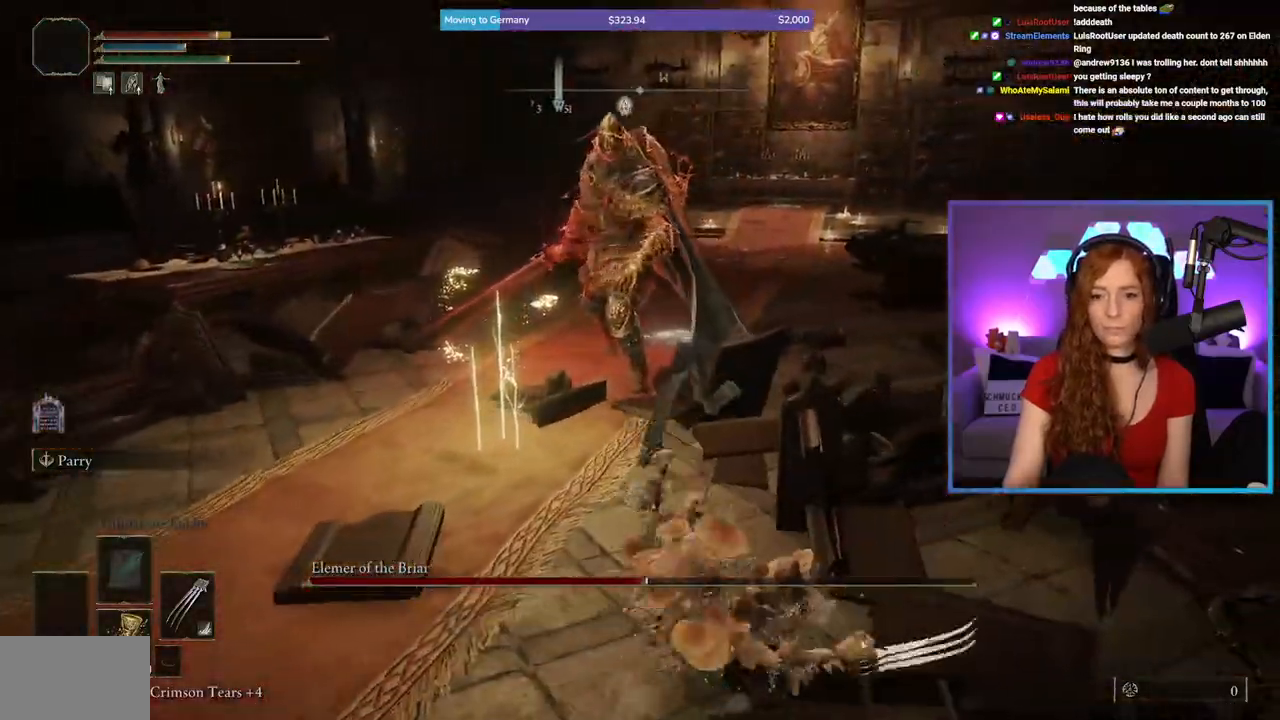
{"dt_ms": 500, "buttons": [], "left_stick": "right", "right_stick": "center", "events": [[217, "right_stick", "down-left"], [233, "left_stick", "up-right"], [367, "right_stick", "center"], [400, "left_stick", "right"]]}
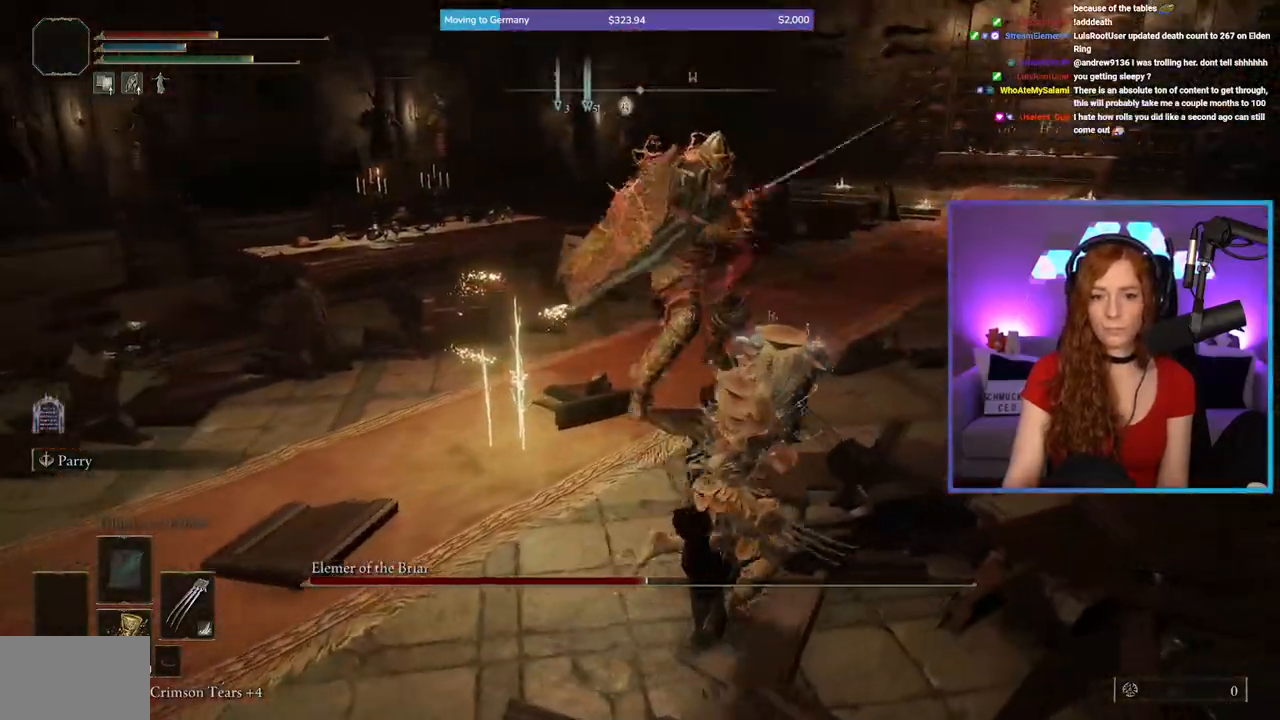
{"dt_ms": 500, "buttons": [], "left_stick": "up-right", "right_stick": "center", "events": [[17, "right_stick", "left"], [150, "right_stick", "center"], [200, "left_stick", "up-right"], [300, "B", "down"], [400, "B", "up"]]}
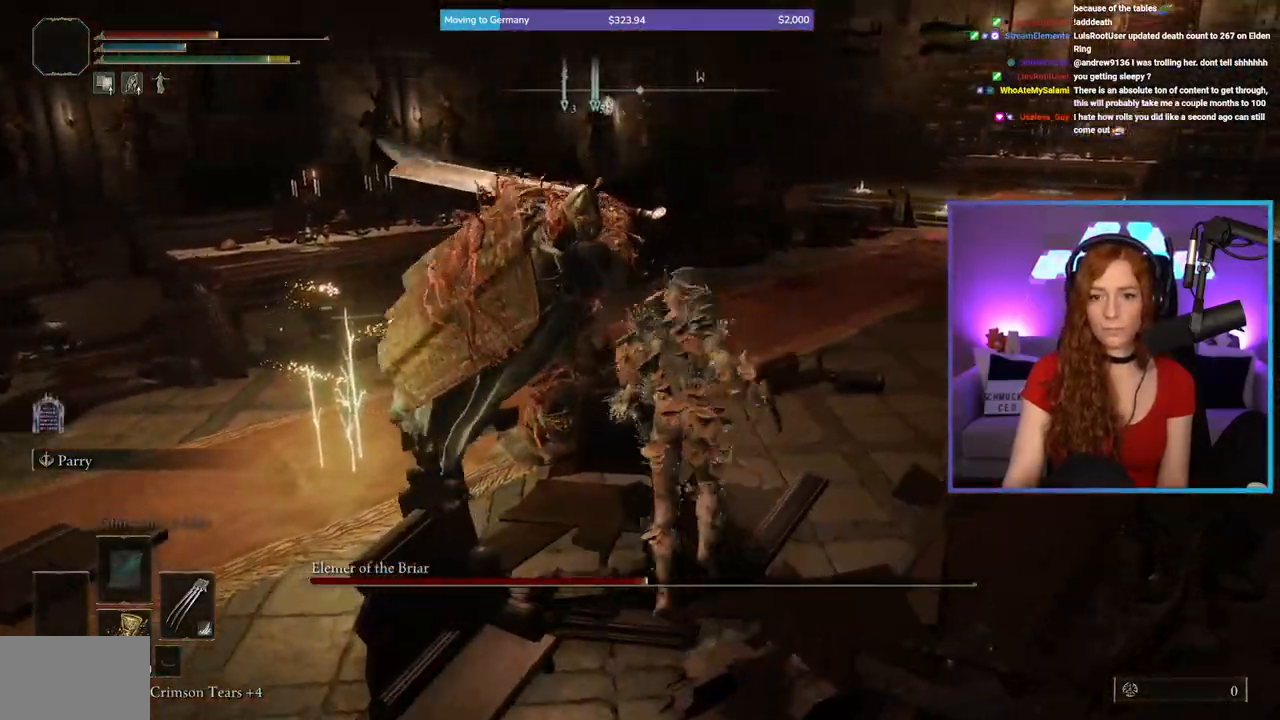
{"dt_ms": 500, "buttons": [], "left_stick": "right", "right_stick": "left", "events": [[67, "right_stick", "down-left"], [417, "right_stick", "left"], [450, "left_stick", "right"]]}
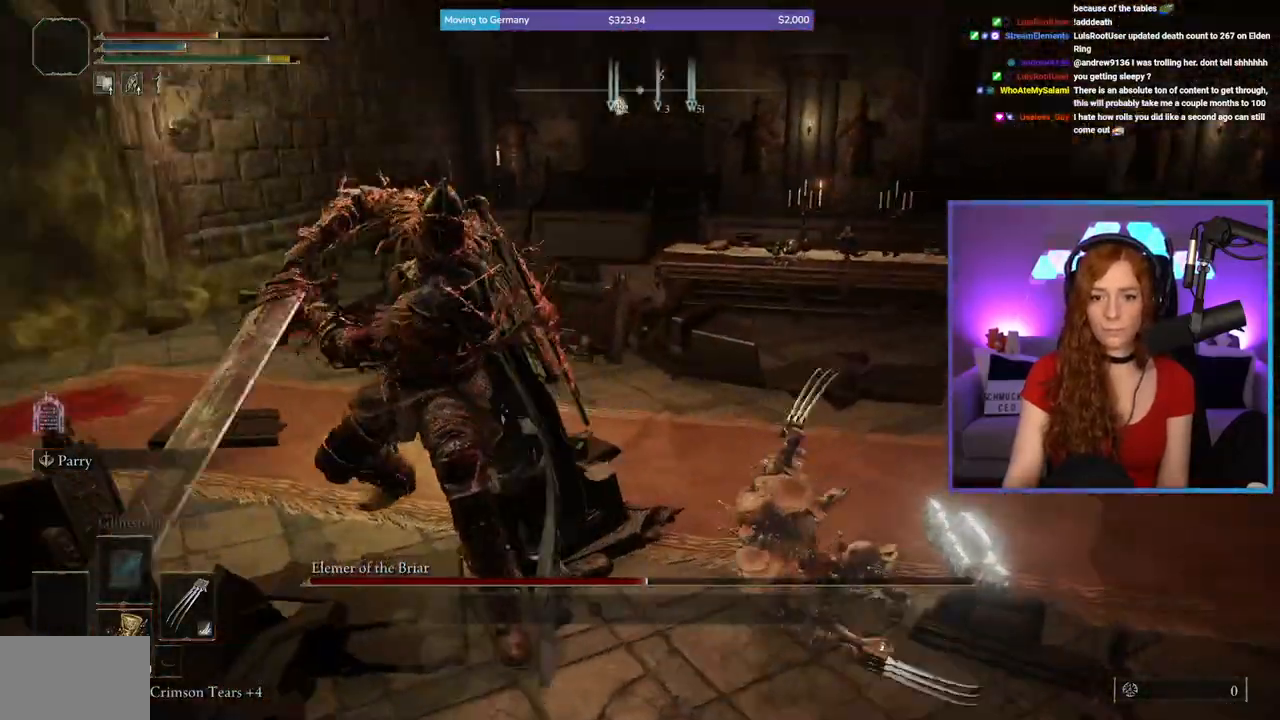
{"dt_ms": 500, "buttons": [], "left_stick": "up", "right_stick": "center", "events": [[83, "left_stick", "down-right"], [183, "right_stick", "center"], [350, "left_stick", "up-right"], [400, "B", "down"], [417, "left_stick", "up"], [467, "B", "up"]]}
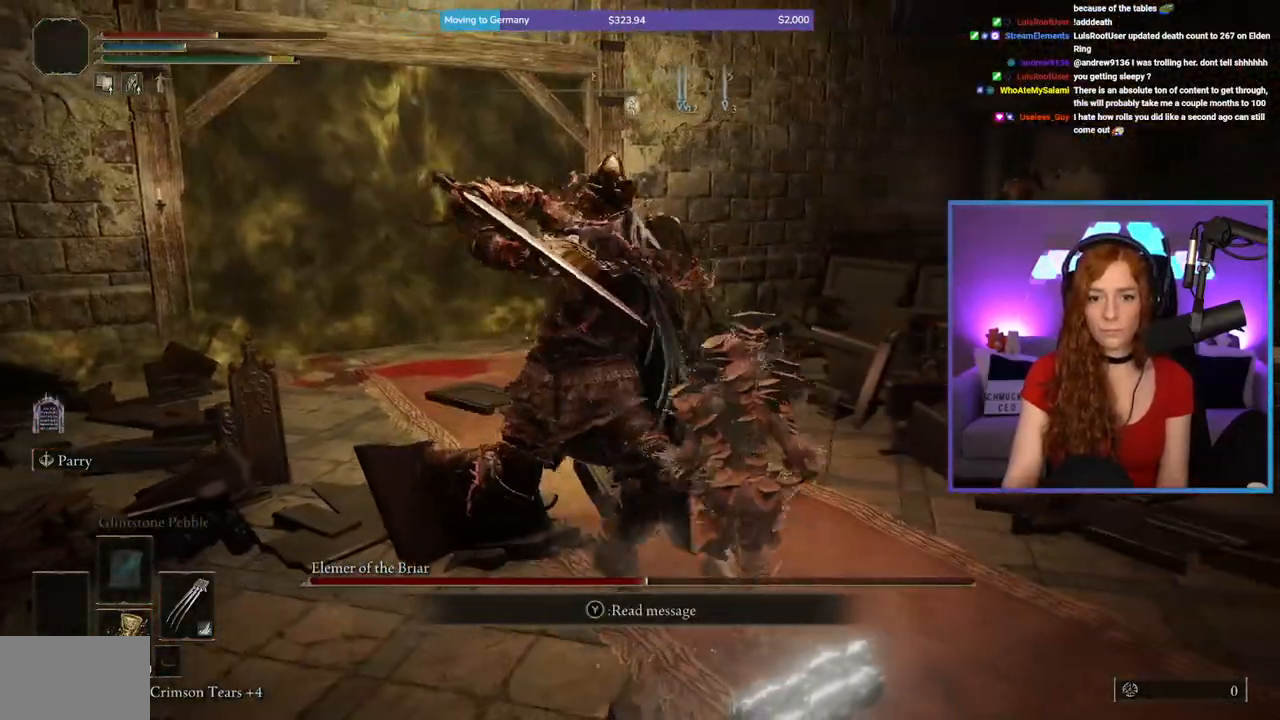
{"dt_ms": 500, "buttons": [], "left_stick": "left", "right_stick": "down-left", "events": [[133, "right_stick", "down-left"], [233, "left_stick", "left"]]}
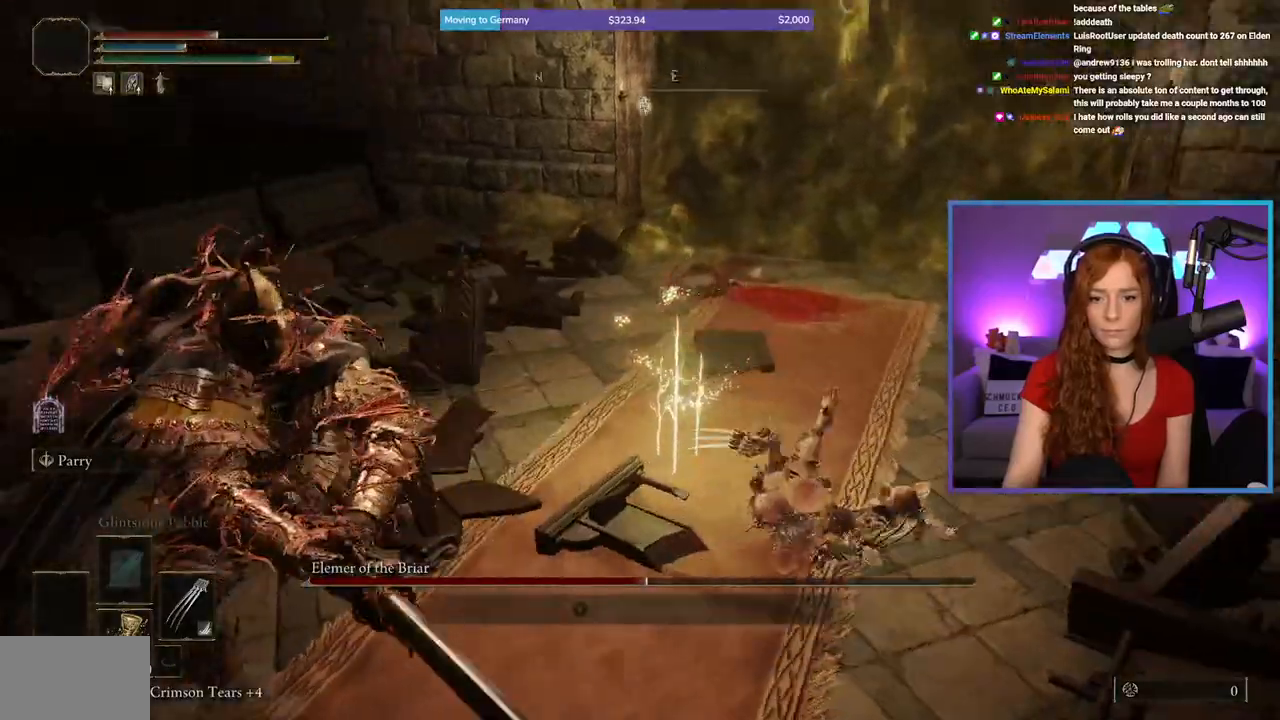
{"dt_ms": 500, "buttons": [], "left_stick": "up-right", "right_stick": "left", "events": [[50, "left_stick", "up"], [150, "left_stick", "up-right"], [183, "right_stick", "center"], [217, "X", "down"], [333, "X", "up"], [483, "right_stick", "left"]]}
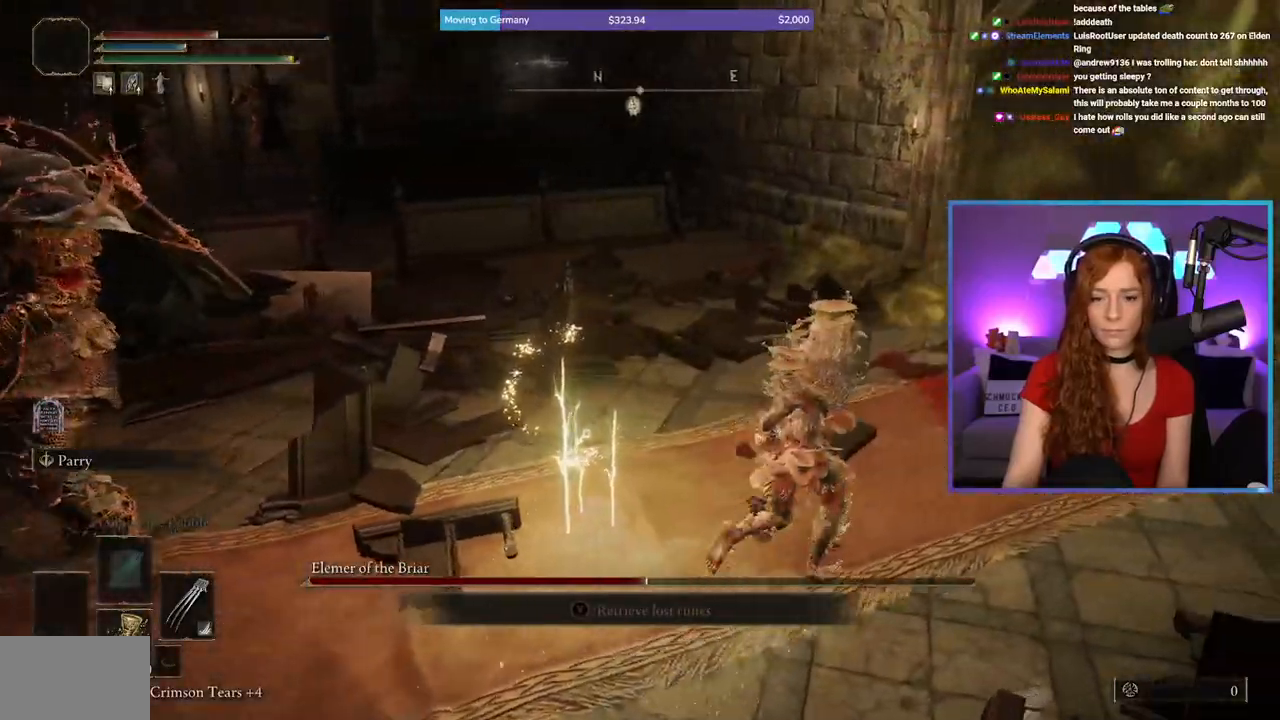
{"dt_ms": 500, "buttons": [], "left_stick": "down-right", "right_stick": "center", "events": [[217, "left_stick", "right"], [300, "right_stick", "center"], [333, "left_stick", "down-right"]]}
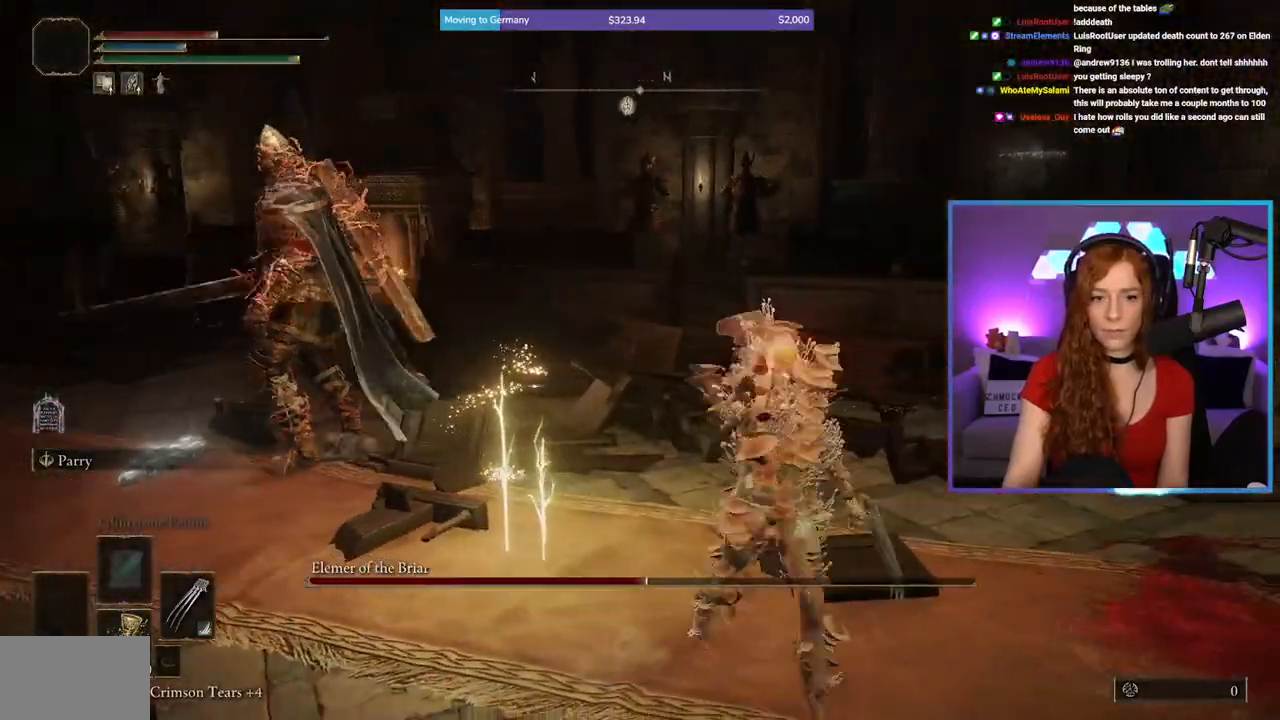
{"dt_ms": 500, "buttons": [], "left_stick": "down", "right_stick": "center", "events": [[33, "left_stick", "down"]]}